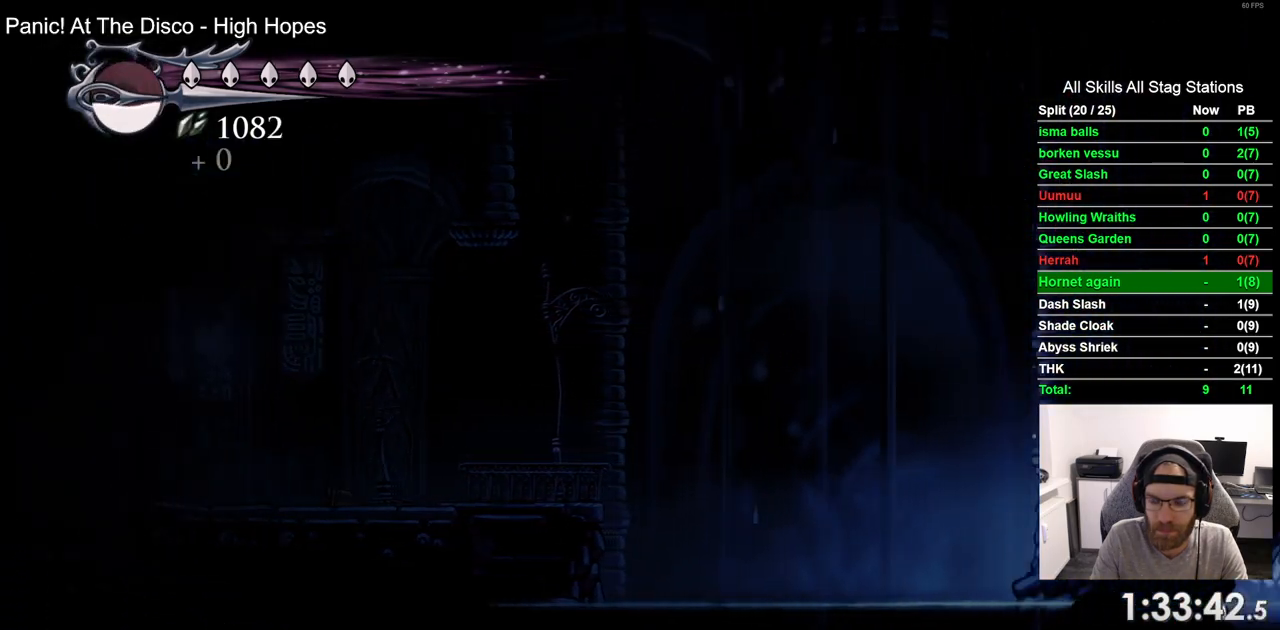
Gameplay with a controller (PlayStation layout); each line is a JSON object with the inputs held at the frame after it. "events" lists button and stick changes between this image and that frame as [ms after this image, input, new state], when the widget could be followed in between. Not read: L1 R1.
{"buttons": ["DPAD_RIGHT"], "left_stick": "center", "right_stick": "center", "events": [[50, "CROSS", "up"], [133, "CROSS", "down"], [200, "CROSS", "up"]]}
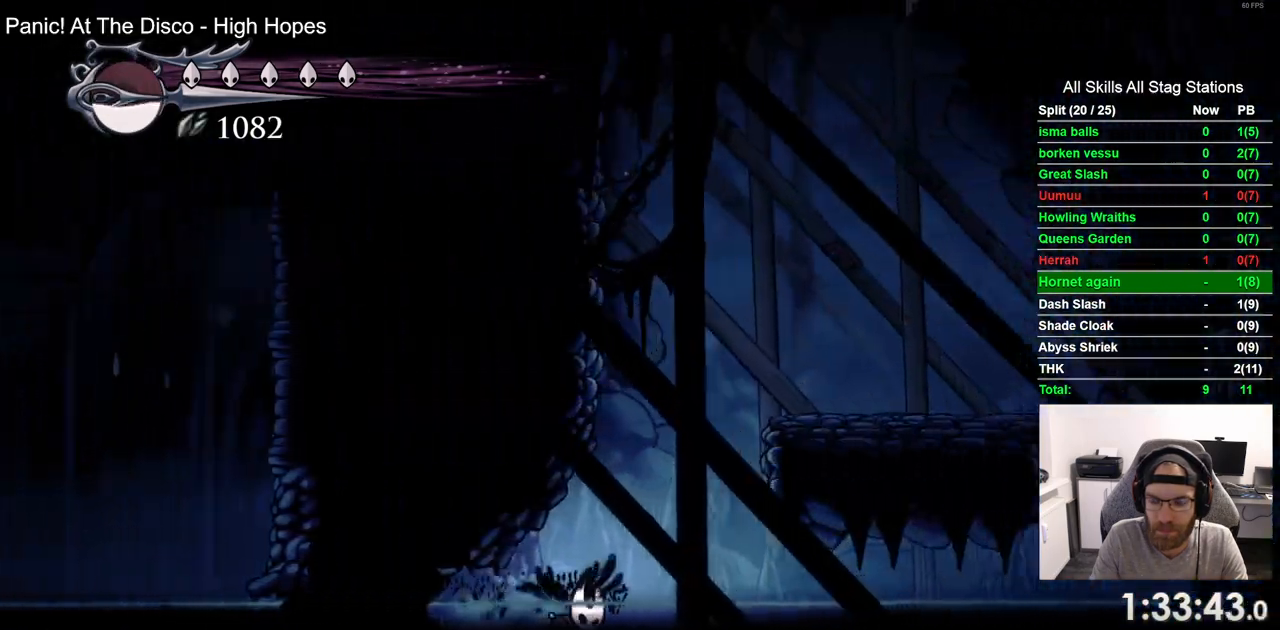
{"buttons": ["CROSS", "DPAD_RIGHT"], "left_stick": "center", "right_stick": "center", "events": [[83, "CROSS", "down"]]}
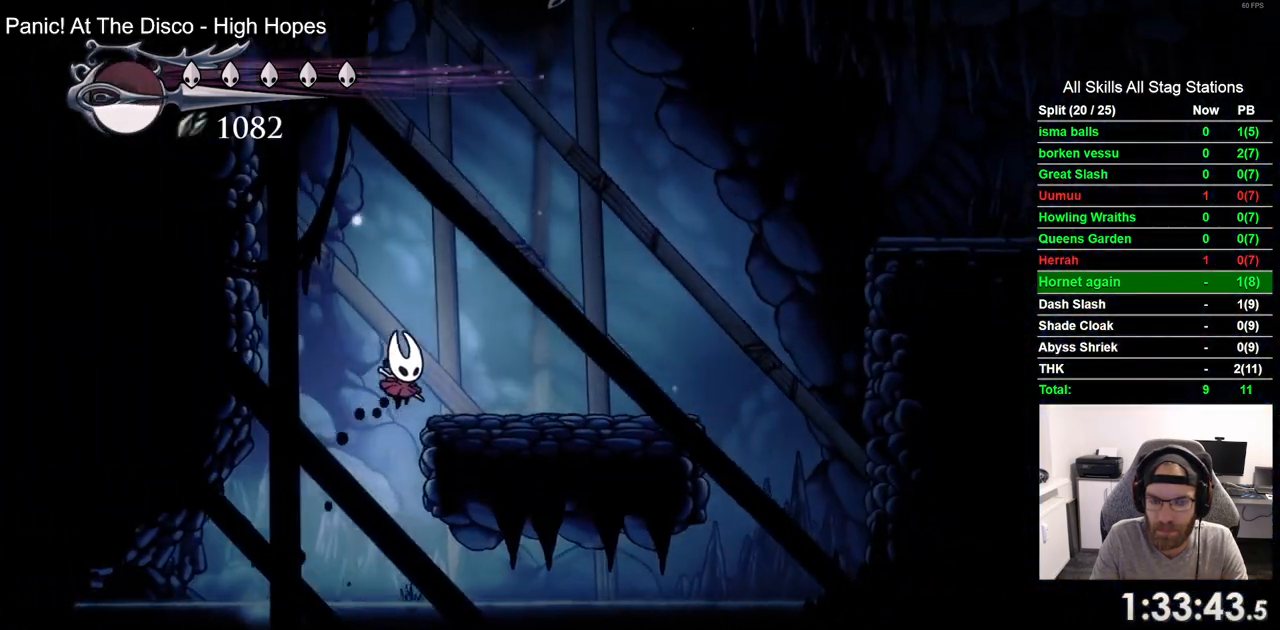
{"buttons": ["CROSS", "DPAD_RIGHT"], "left_stick": "center", "right_stick": "center", "events": [[133, "CROSS", "up"], [350, "CROSS", "down"]]}
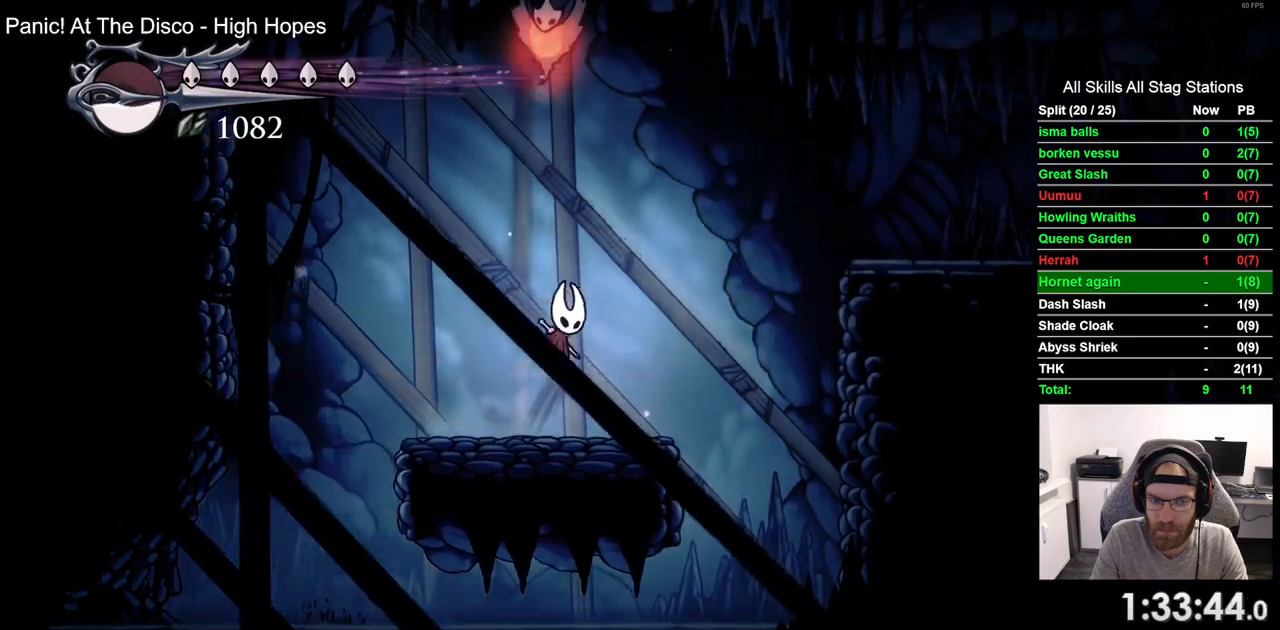
{"buttons": ["DPAD_RIGHT"], "left_stick": "center", "right_stick": "center", "events": [[167, "R2", "down"], [267, "CROSS", "up"], [367, "R2", "up"]]}
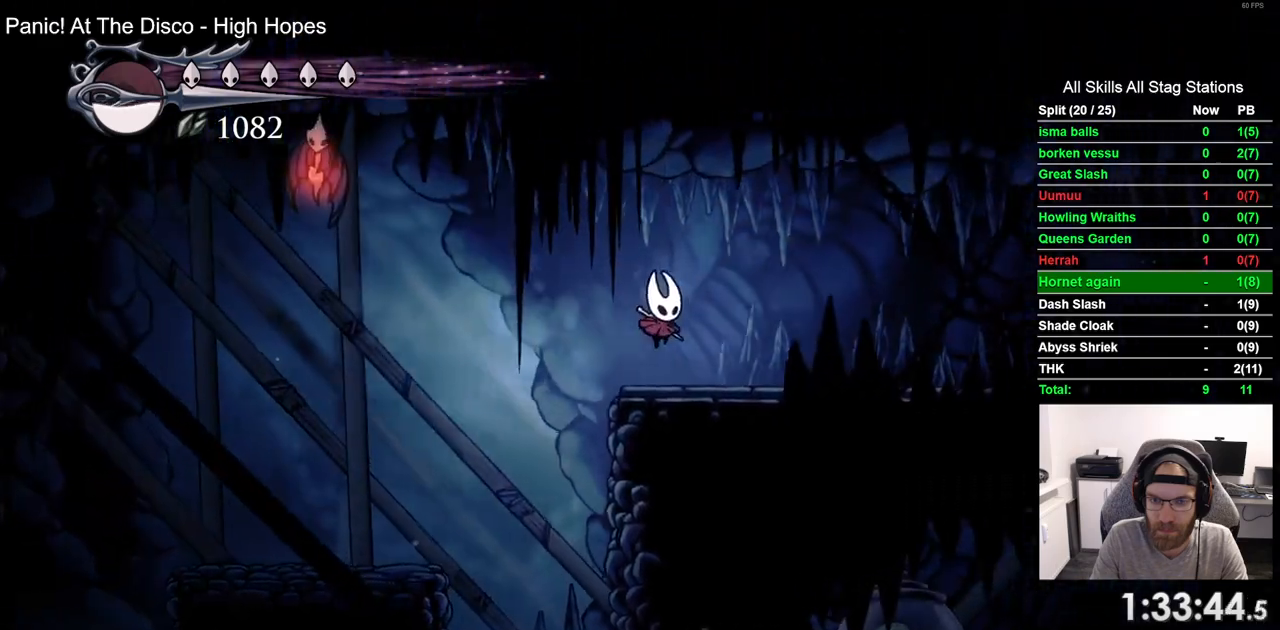
{"buttons": ["DPAD_RIGHT"], "left_stick": "center", "right_stick": "center", "events": [[217, "R2", "down"], [400, "R2", "up"]]}
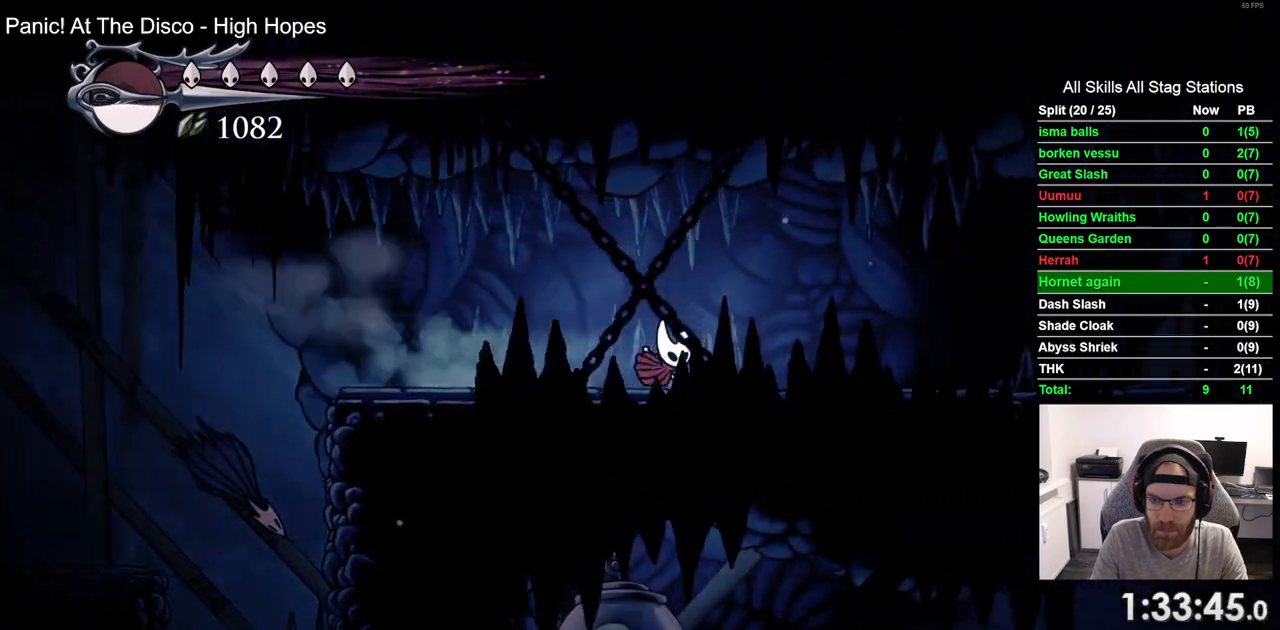
{"buttons": ["R2", "DPAD_RIGHT"], "left_stick": "center", "right_stick": "center", "events": [[400, "R2", "down"]]}
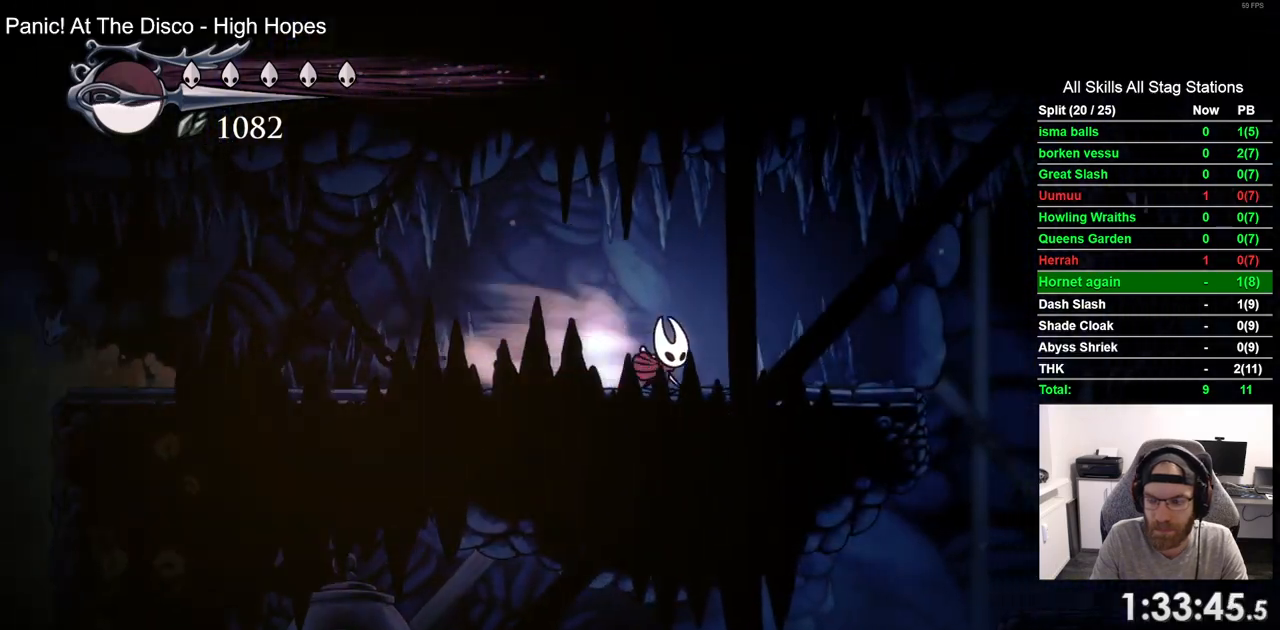
{"buttons": ["DPAD_RIGHT"], "left_stick": "center", "right_stick": "center", "events": [[67, "R2", "up"]]}
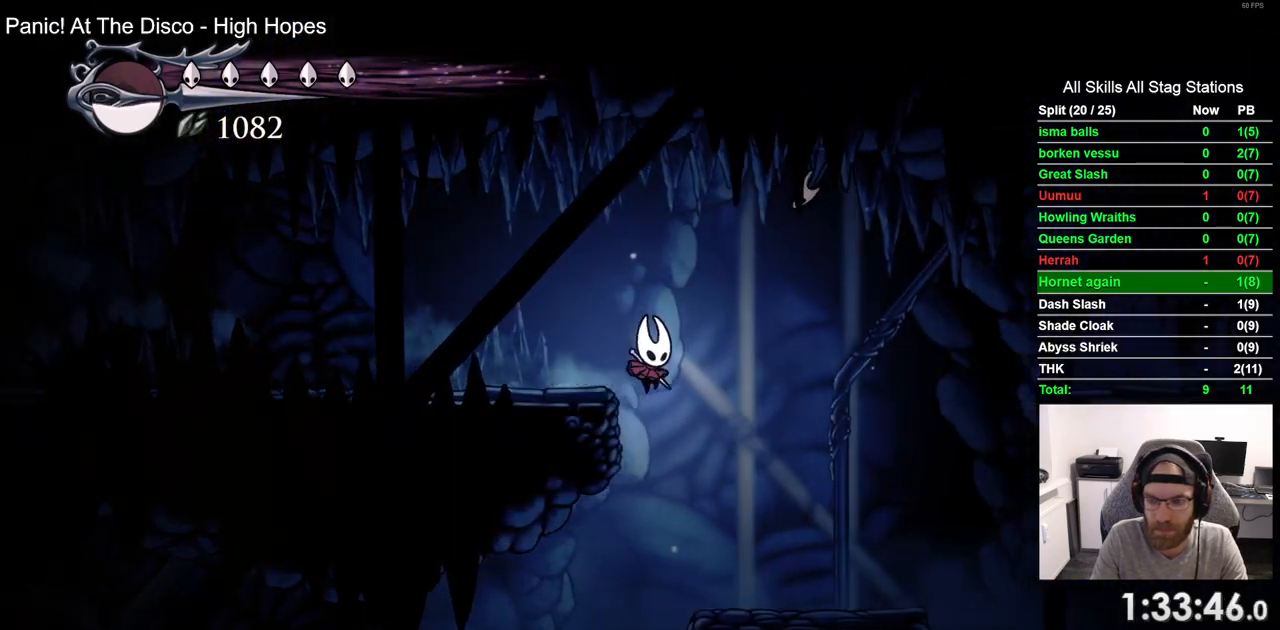
{"buttons": ["CROSS", "DPAD_RIGHT"], "left_stick": "center", "right_stick": "center", "events": [[383, "CROSS", "down"]]}
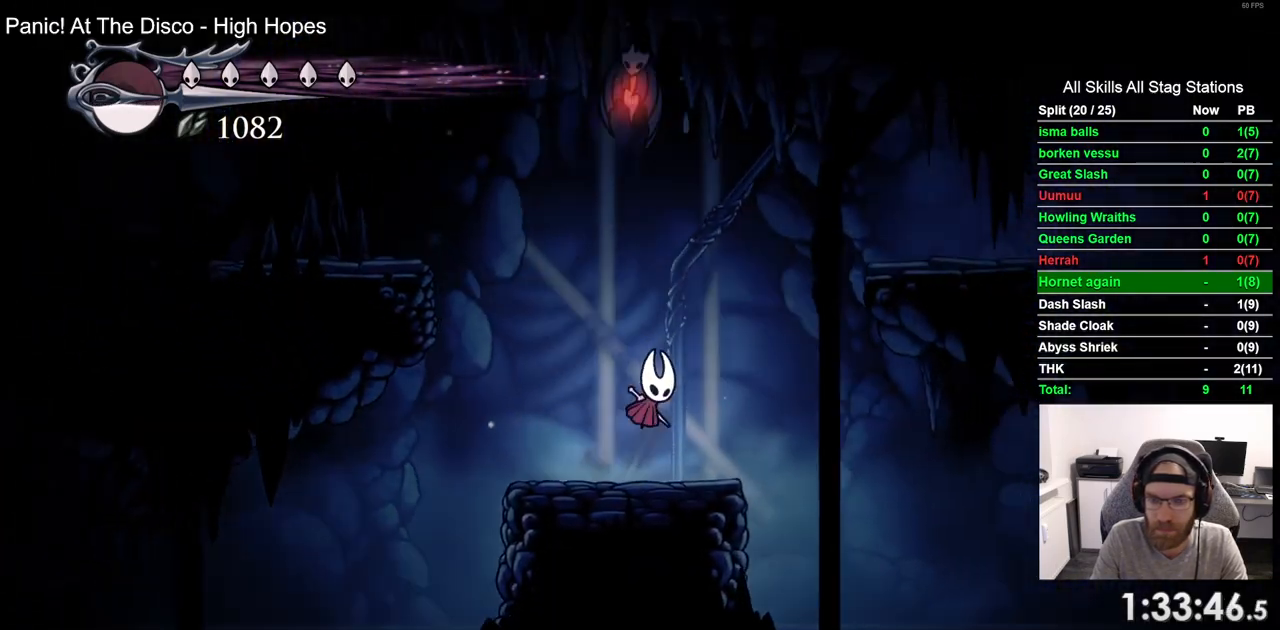
{"buttons": ["R2", "DPAD_RIGHT"], "left_stick": "center", "right_stick": "center", "events": [[317, "R2", "down"], [333, "CROSS", "up"]]}
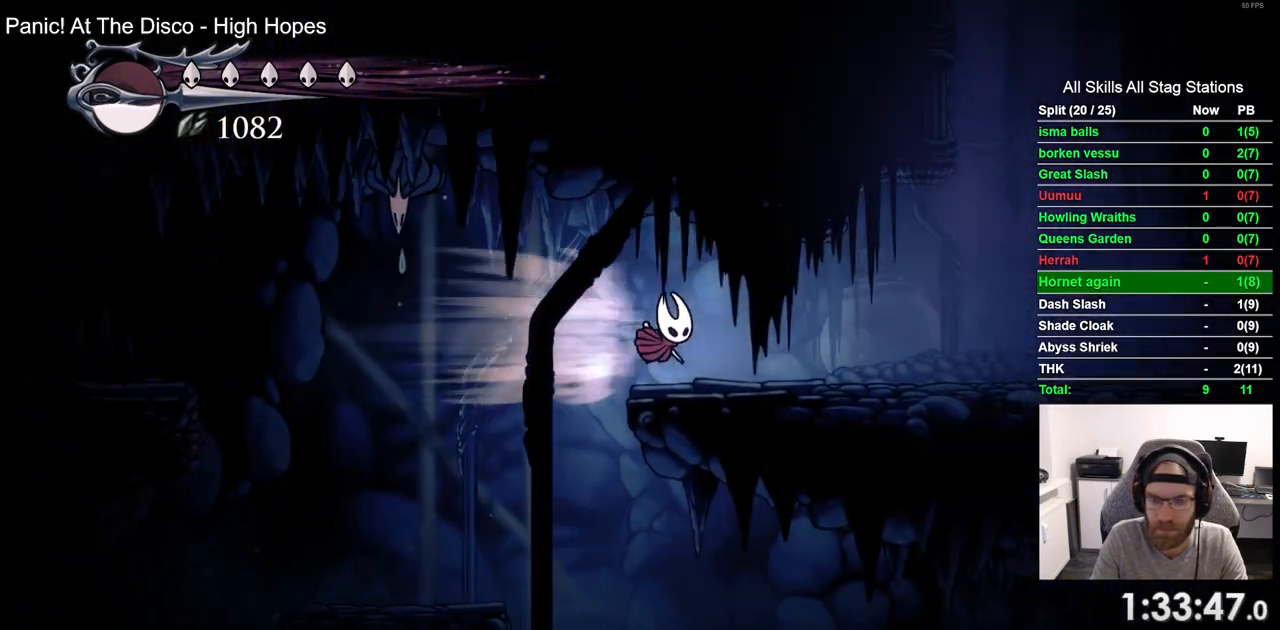
{"buttons": ["R2", "DPAD_RIGHT"], "left_stick": "center", "right_stick": "center", "events": [[17, "R2", "up"], [400, "R2", "down"]]}
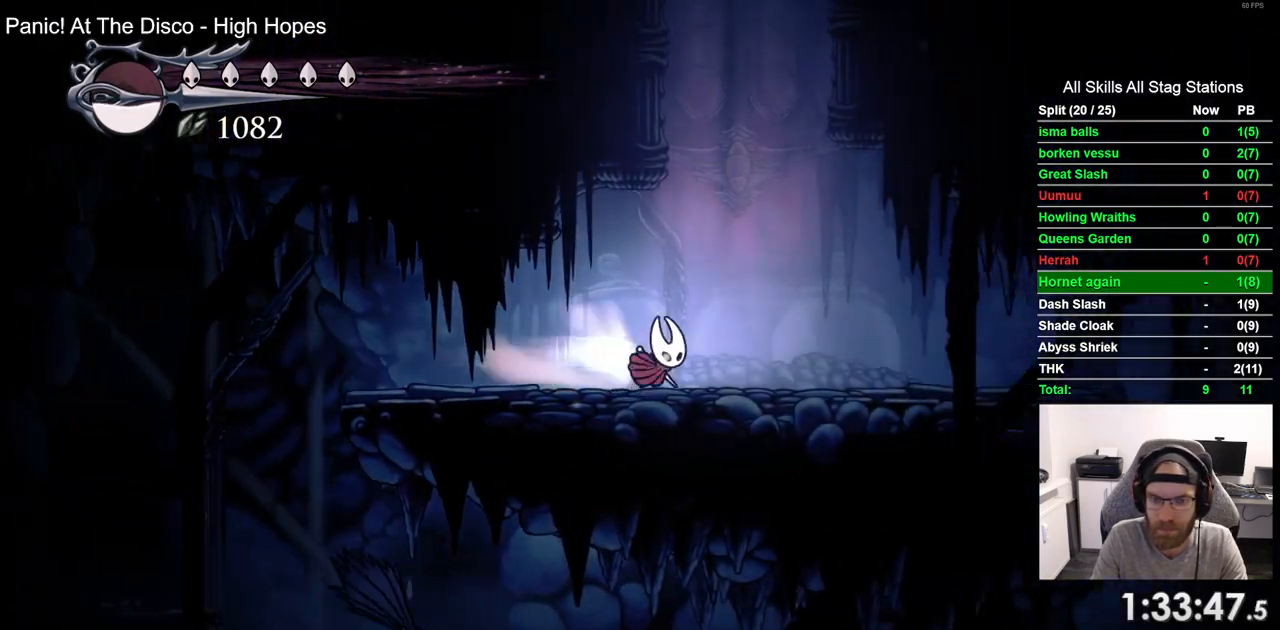
{"buttons": ["DPAD_RIGHT"], "left_stick": "center", "right_stick": "center", "events": [[67, "R2", "up"]]}
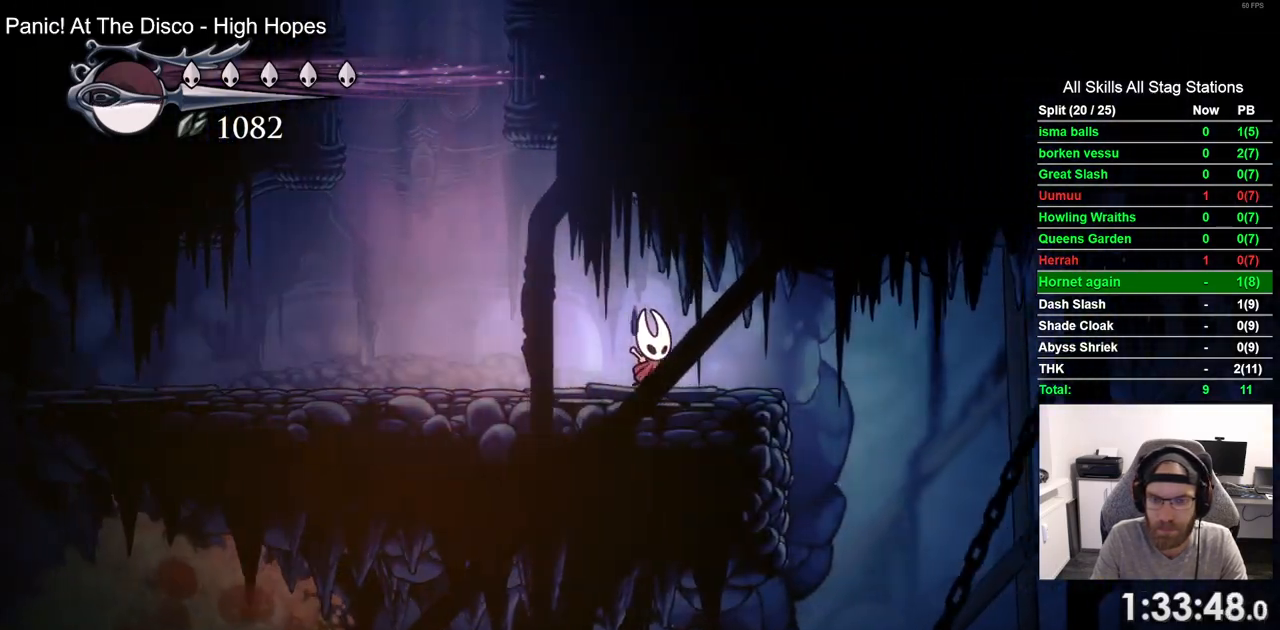
{"buttons": ["DPAD_RIGHT"], "left_stick": "center", "right_stick": "center", "events": [[67, "R2", "down"], [217, "R2", "up"]]}
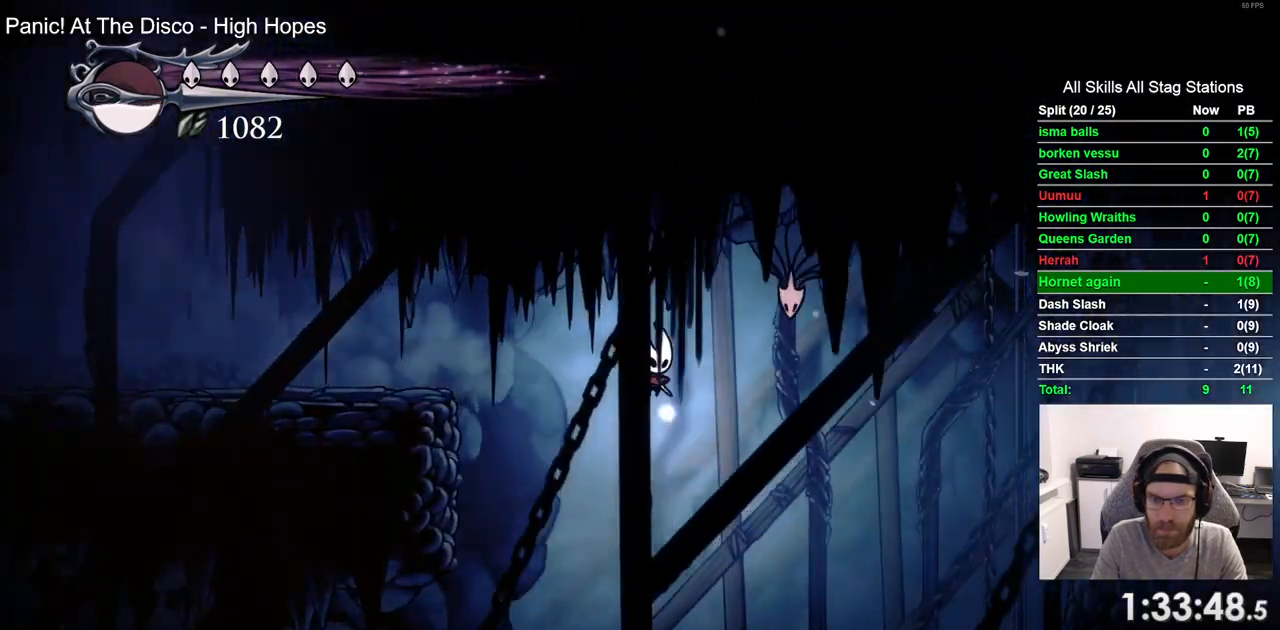
{"buttons": ["CROSS", "DPAD_RIGHT"], "left_stick": "center", "right_stick": "center", "events": [[417, "CROSS", "down"]]}
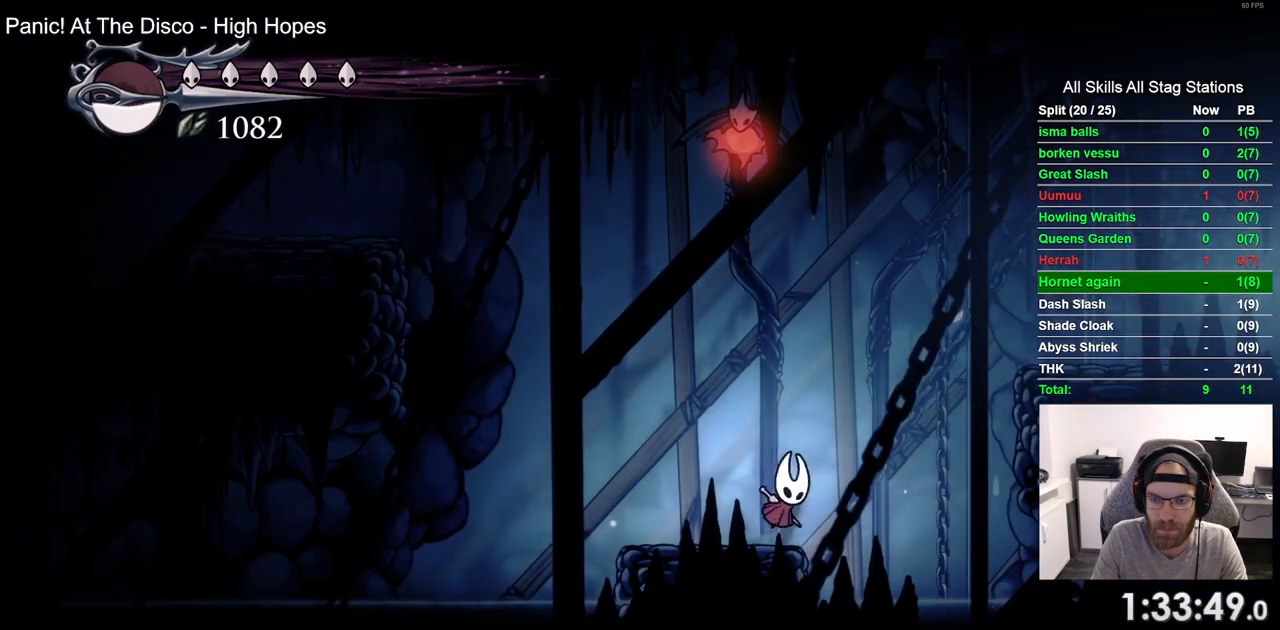
{"buttons": ["DPAD_RIGHT"], "left_stick": "center", "right_stick": "center", "events": [[267, "R2", "down"], [333, "CROSS", "up"], [483, "R2", "up"]]}
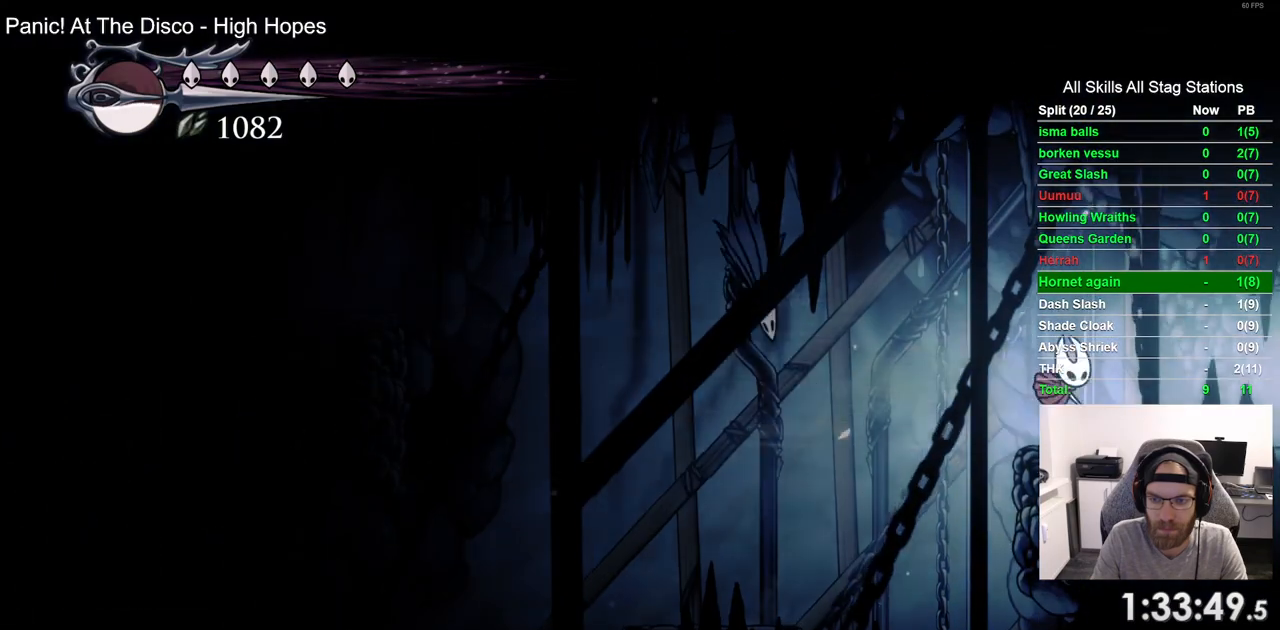
{"buttons": ["DPAD_RIGHT"], "left_stick": "center", "right_stick": "center", "events": []}
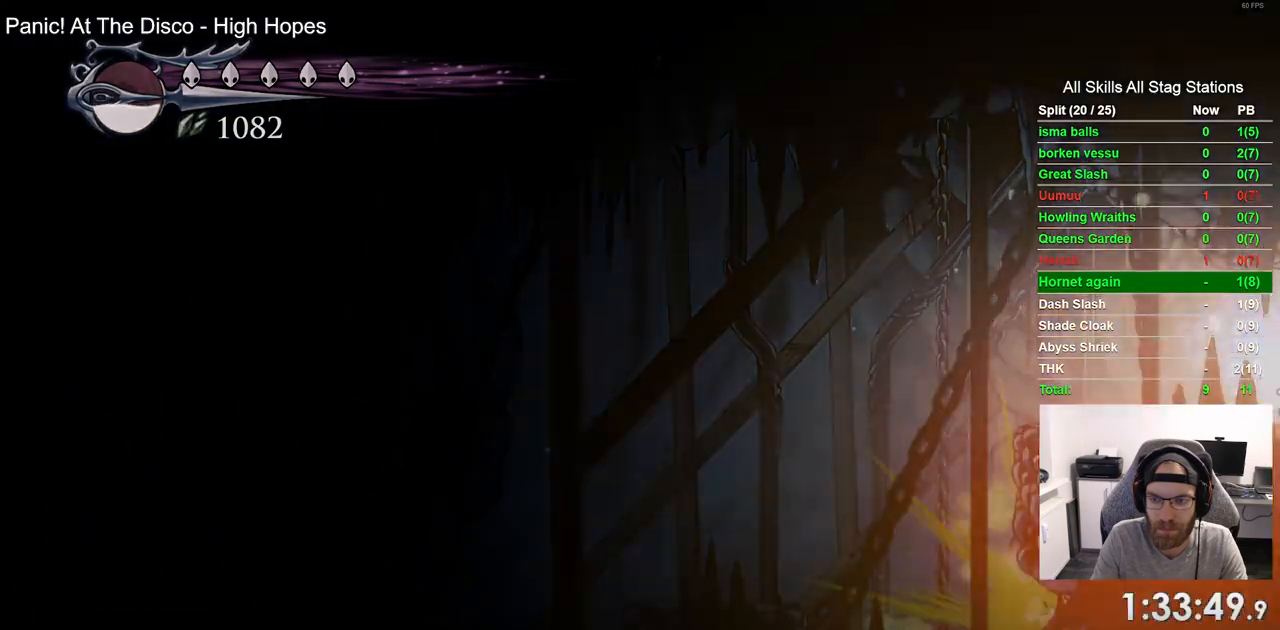
{"buttons": ["DPAD_RIGHT"], "left_stick": "center", "right_stick": "center", "events": []}
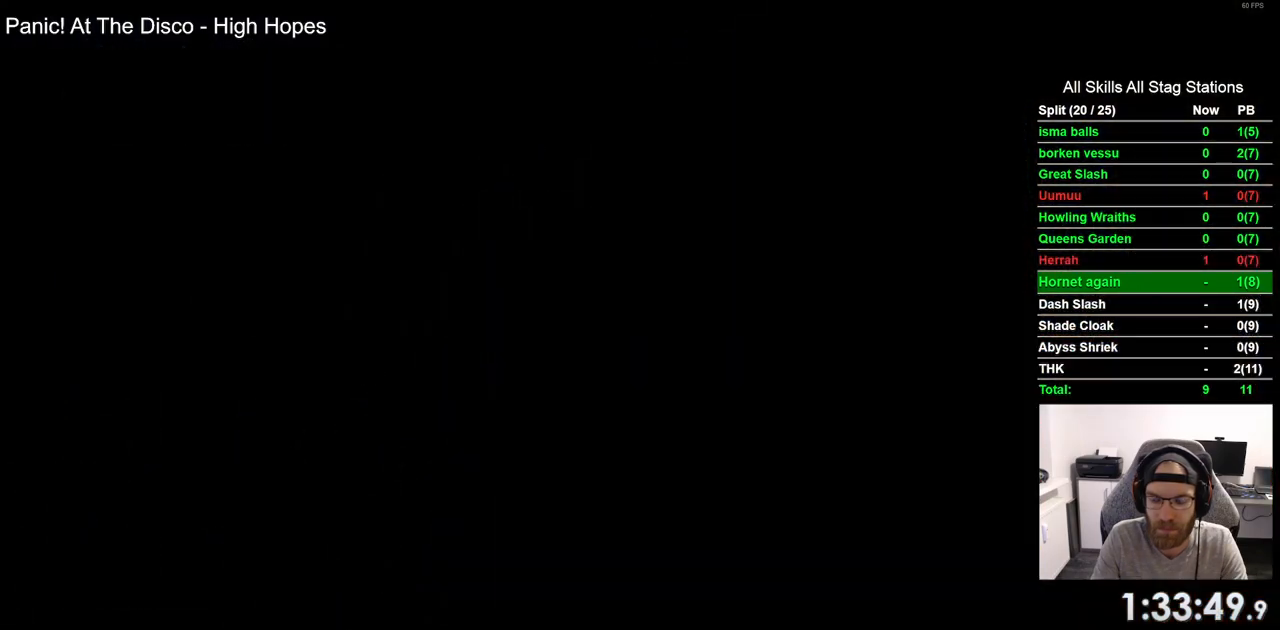
{"buttons": ["DPAD_RIGHT"], "left_stick": "center", "right_stick": "center", "events": []}
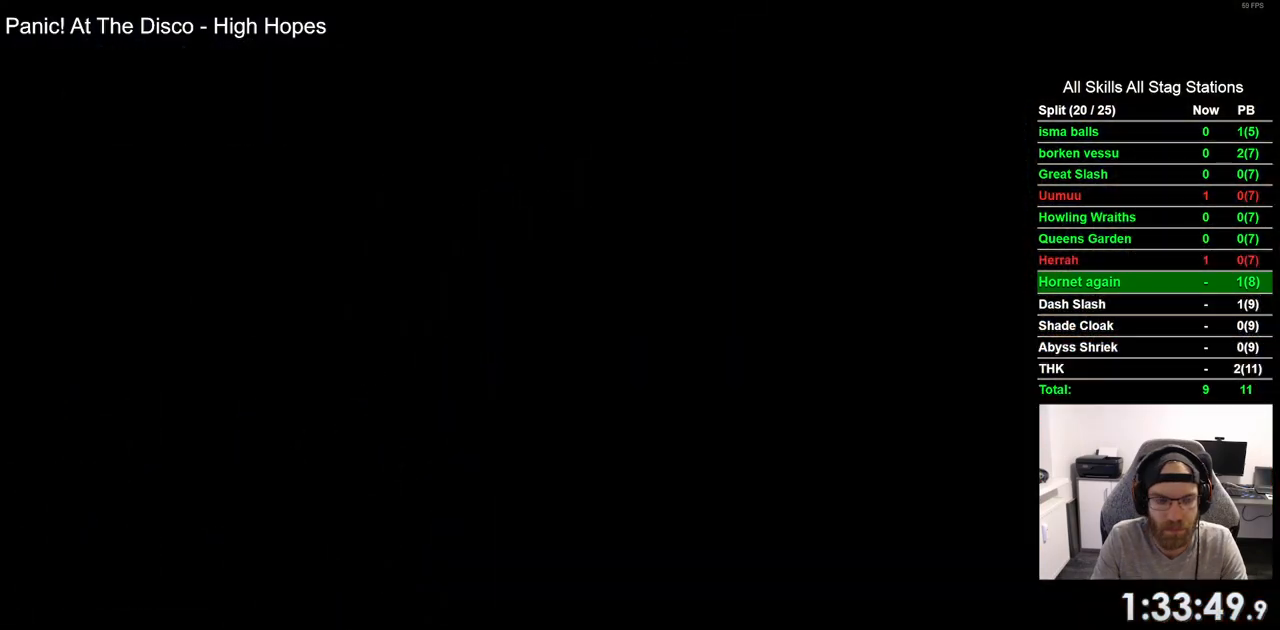
{"buttons": ["DPAD_RIGHT"], "left_stick": "center", "right_stick": "center", "events": []}
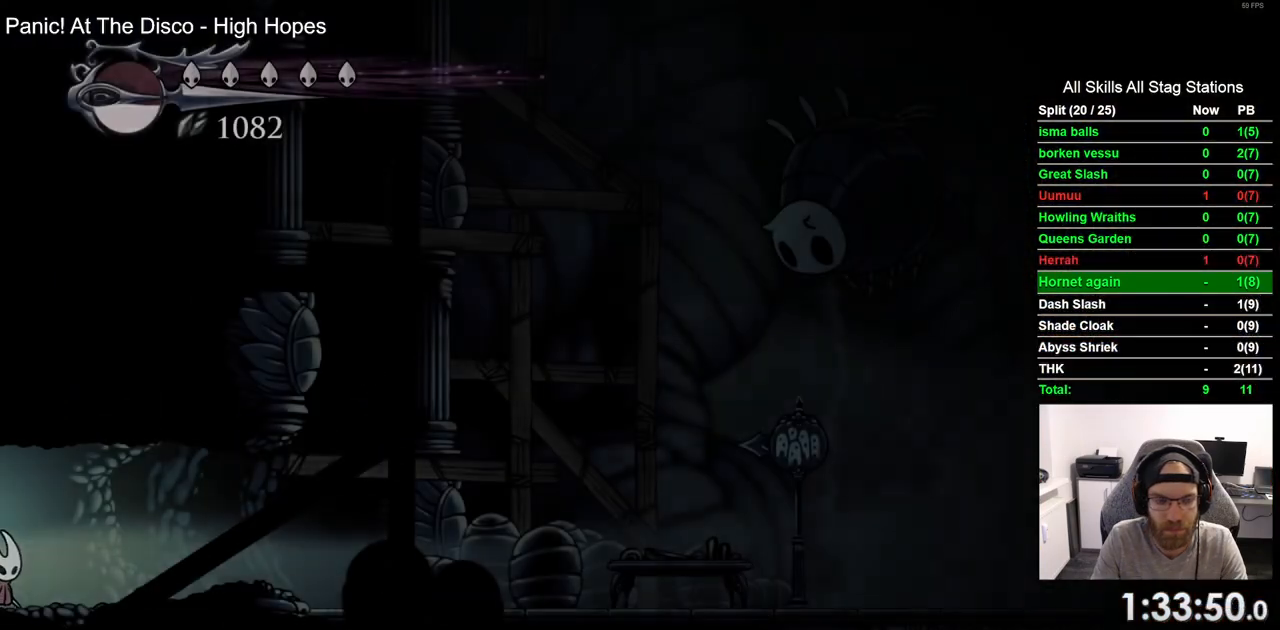
{"buttons": ["R2", "DPAD_RIGHT"], "left_stick": "center", "right_stick": "center", "events": [[367, "R2", "down"]]}
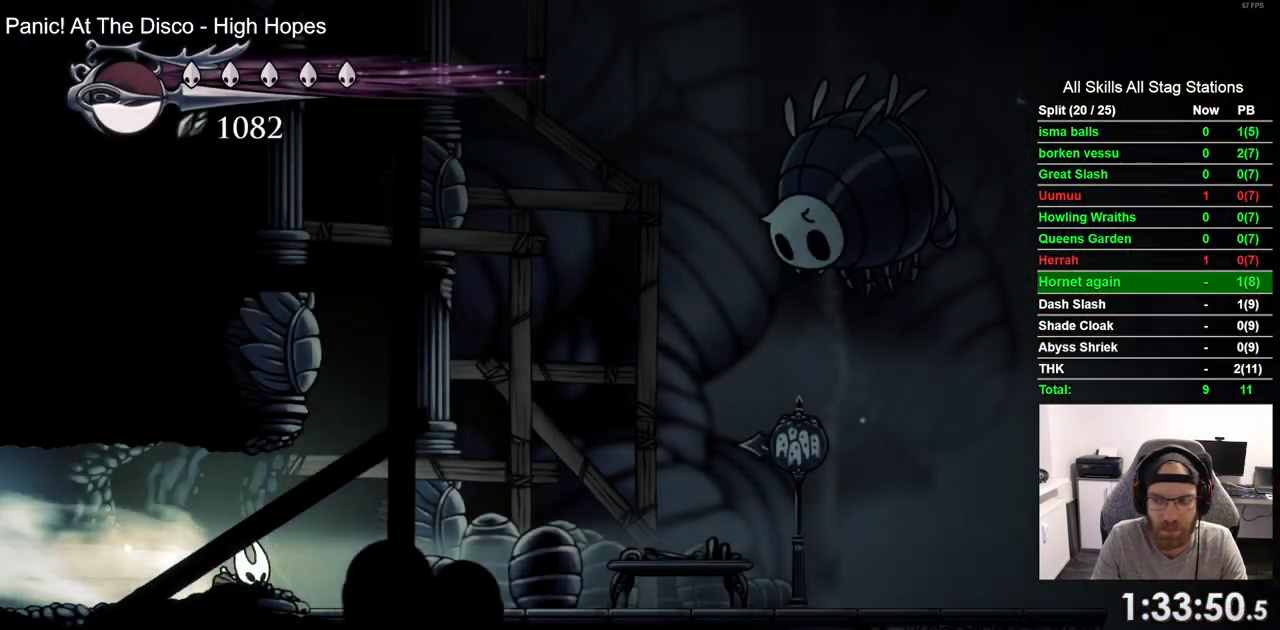
{"buttons": ["R2", "DPAD_RIGHT"], "left_stick": "center", "right_stick": "center", "events": [[33, "R2", "up"], [400, "R2", "down"]]}
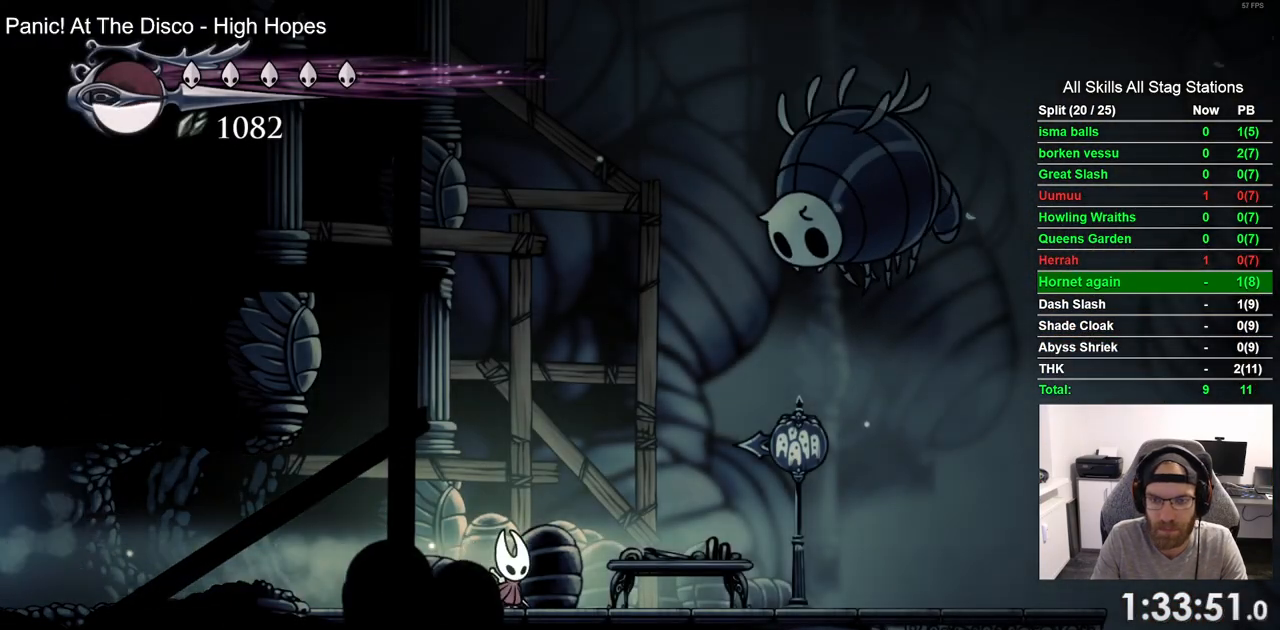
{"buttons": ["DPAD_RIGHT"], "left_stick": "center", "right_stick": "center", "events": [[83, "R2", "up"]]}
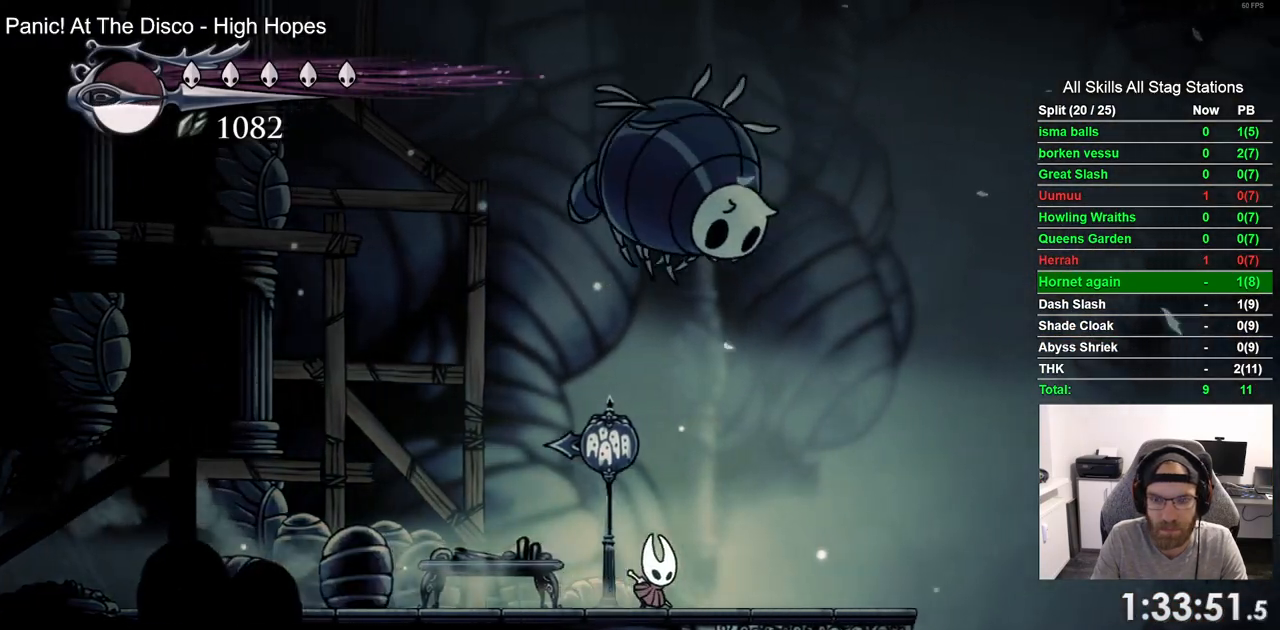
{"buttons": ["DPAD_RIGHT"], "left_stick": "center", "right_stick": "center", "events": []}
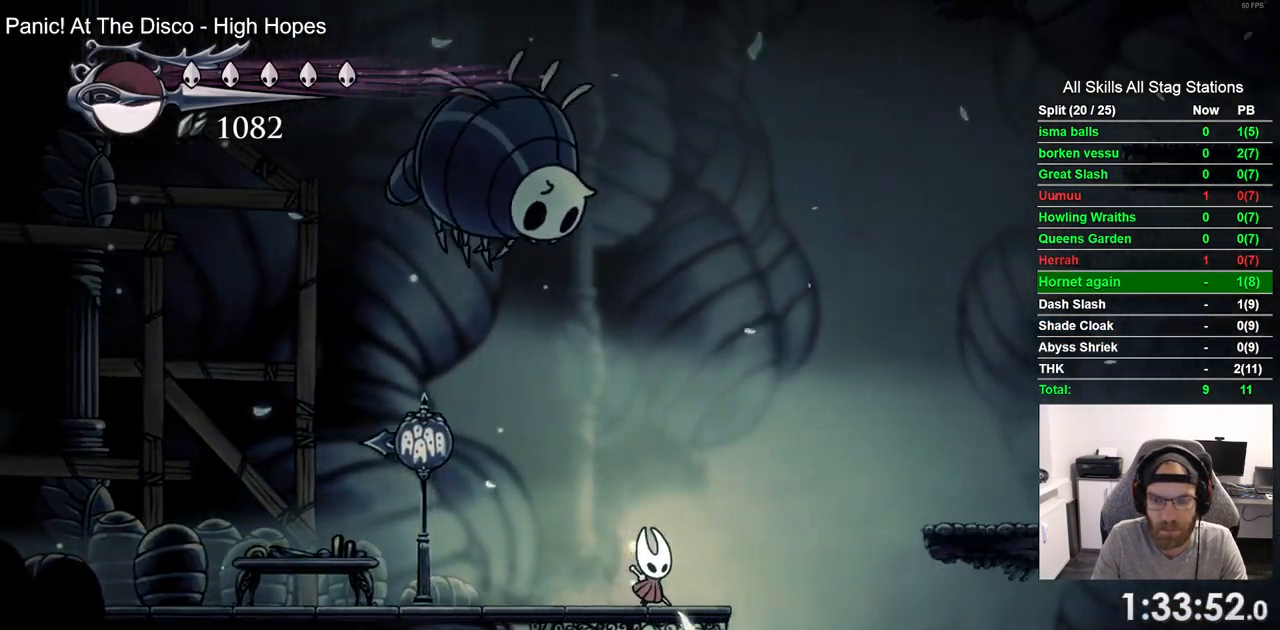
{"buttons": ["DPAD_RIGHT"], "left_stick": "center", "right_stick": "center", "events": [[17, "CROSS", "down"], [167, "R2", "down"], [300, "CROSS", "up"], [333, "R2", "up"]]}
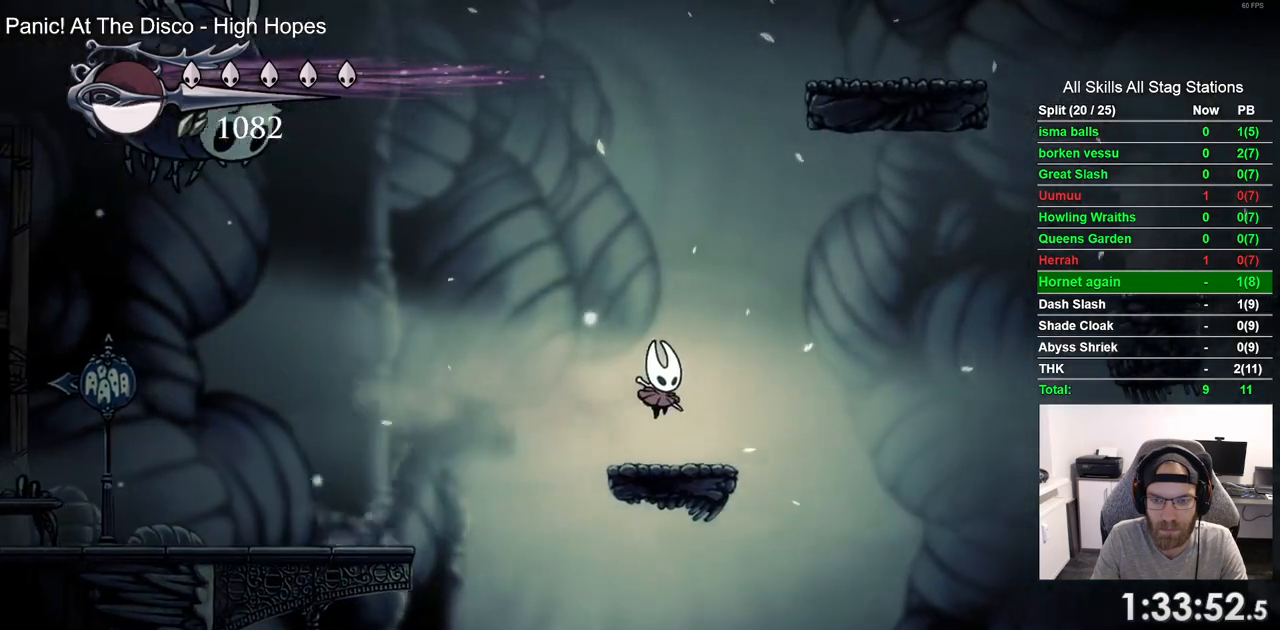
{"buttons": [], "left_stick": "center", "right_stick": "center", "events": [[167, "CROSS", "down"], [200, "DPAD_RIGHT", "up"], [267, "DPAD_LEFT", "down"], [400, "DPAD_LEFT", "up"], [483, "CROSS", "up"]]}
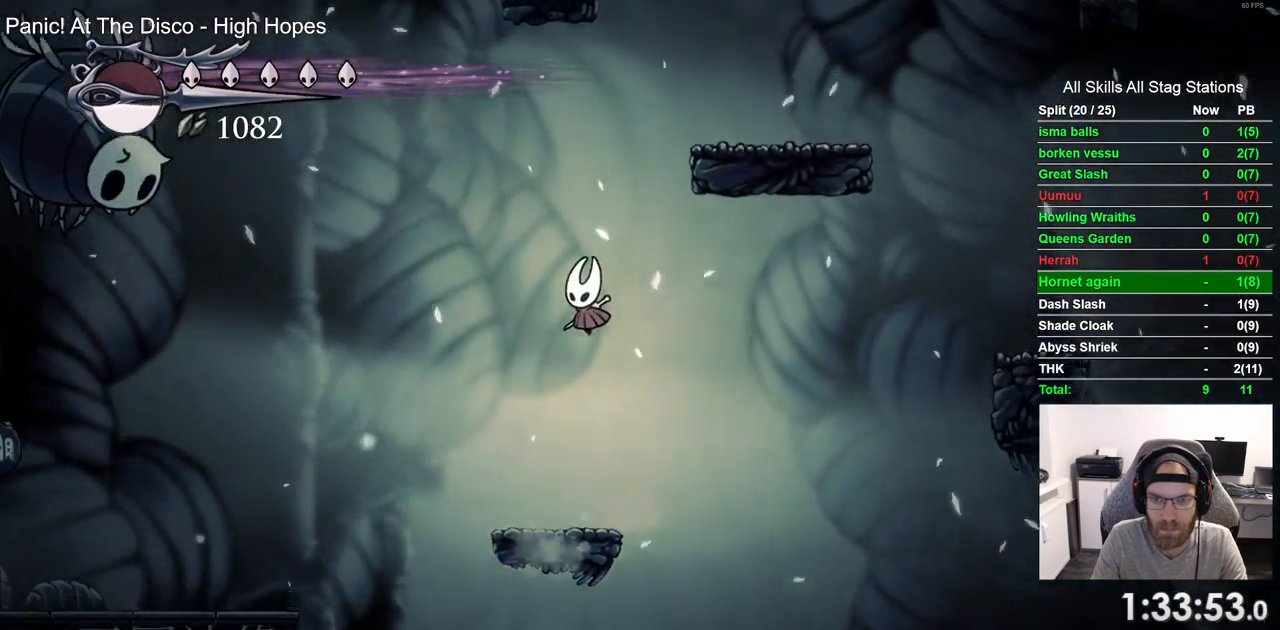
{"buttons": ["CROSS", "DPAD_RIGHT"], "left_stick": "center", "right_stick": "center", "events": [[50, "CROSS", "down"], [133, "DPAD_RIGHT", "down"], [400, "CROSS", "up"], [500, "CROSS", "down"]]}
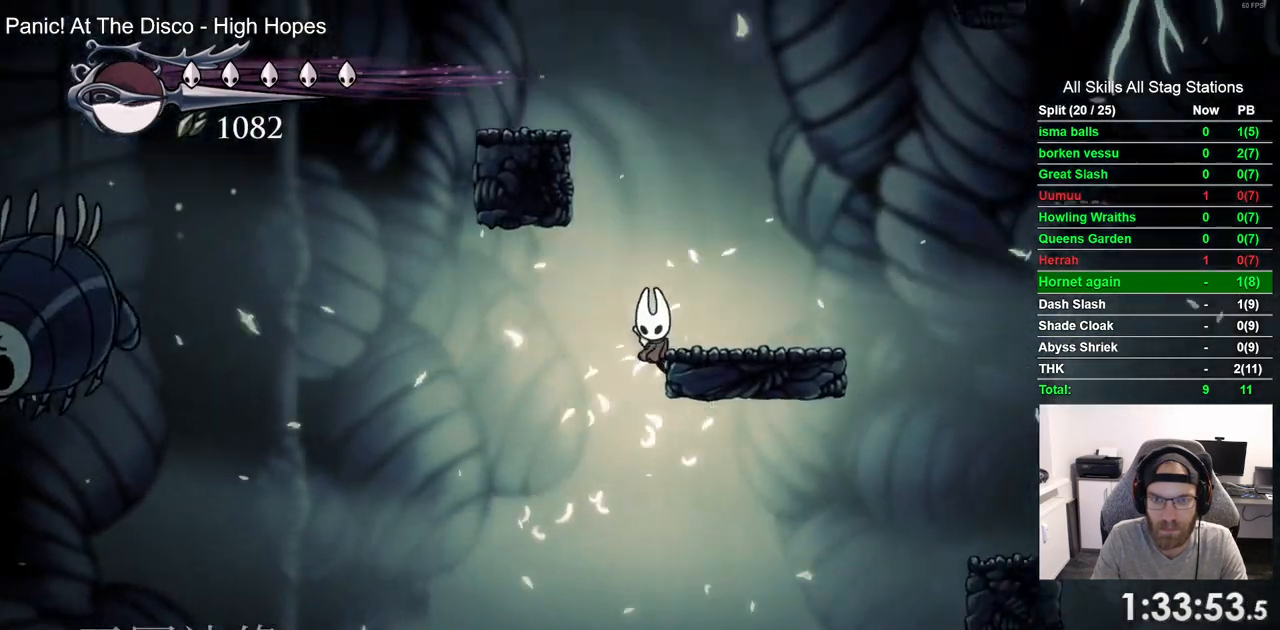
{"buttons": [], "left_stick": "center", "right_stick": "center", "events": [[83, "DPAD_RIGHT", "up"], [267, "DPAD_LEFT", "down"], [417, "CROSS", "up"], [450, "DPAD_LEFT", "up"]]}
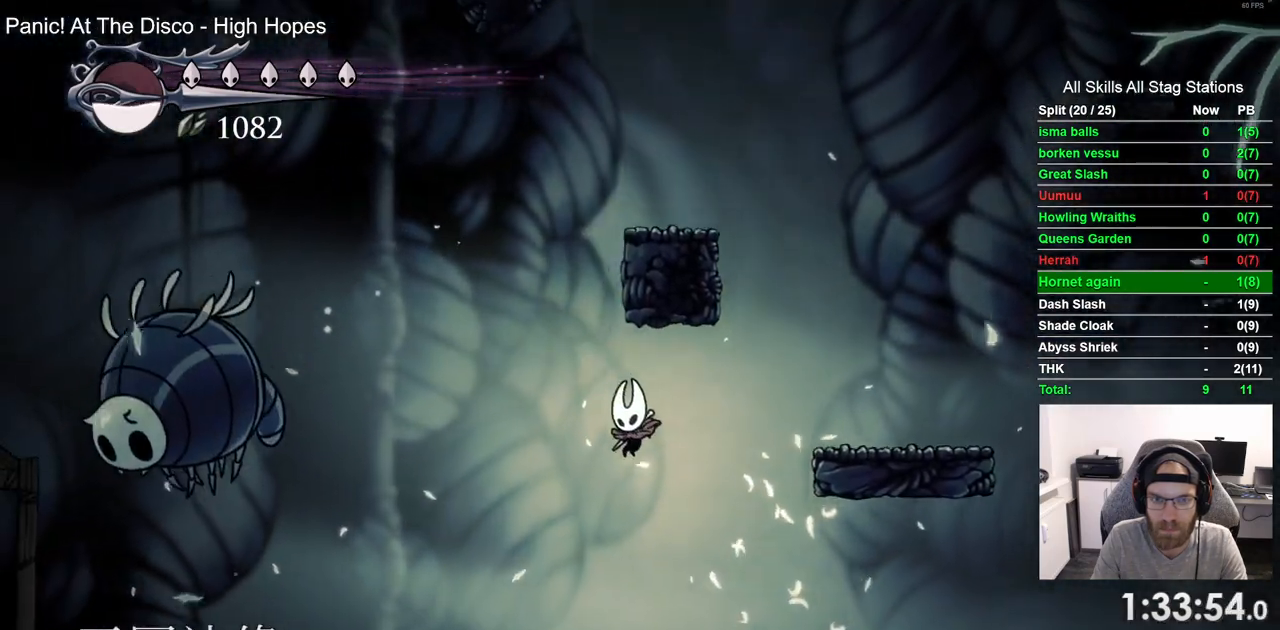
{"buttons": ["CROSS", "DPAD_RIGHT"], "left_stick": "center", "right_stick": "center", "events": [[33, "DPAD_LEFT", "down"], [117, "DPAD_LEFT", "up"], [383, "DPAD_RIGHT", "down"], [450, "CROSS", "down"]]}
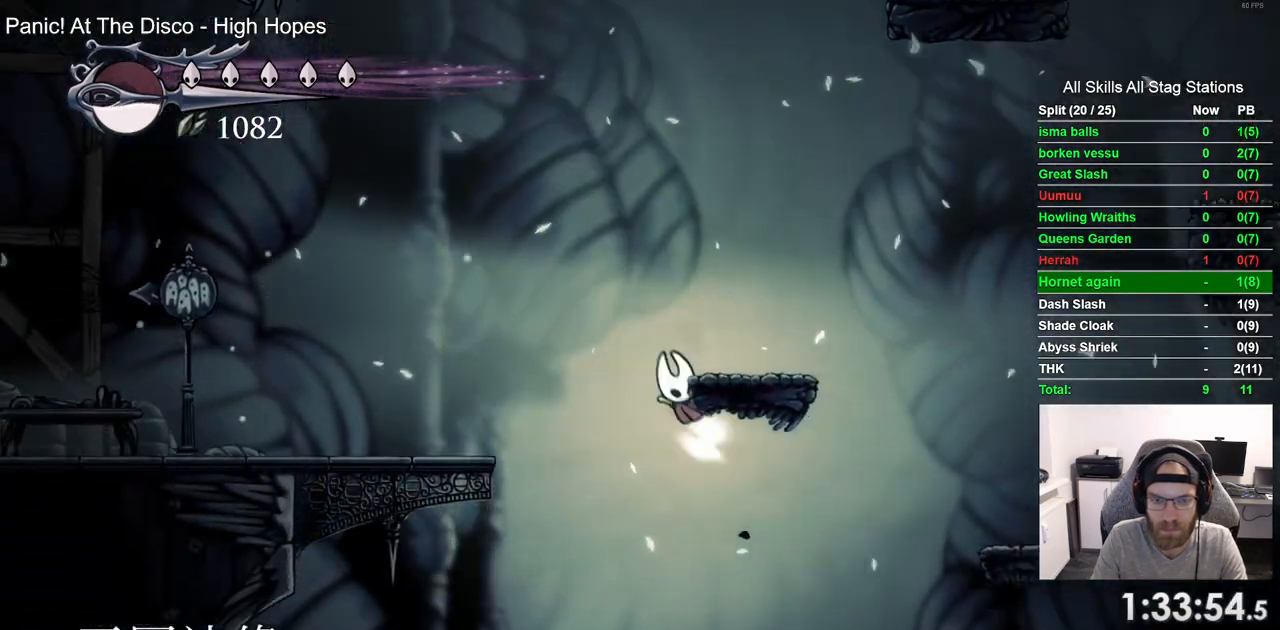
{"buttons": ["DPAD_RIGHT"], "left_stick": "center", "right_stick": "center", "events": [[50, "DPAD_RIGHT", "up"], [167, "DPAD_RIGHT", "down"], [367, "CROSS", "up"]]}
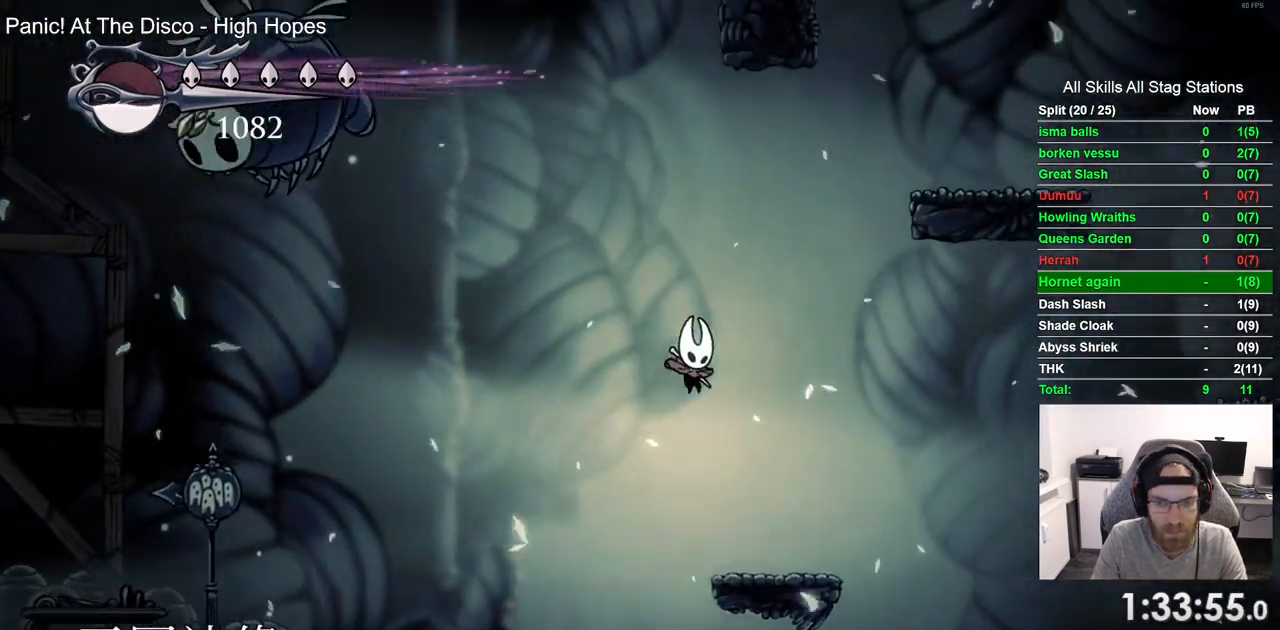
{"buttons": ["CROSS"], "left_stick": "center", "right_stick": "center", "events": [[150, "DPAD_RIGHT", "up"], [350, "CROSS", "down"]]}
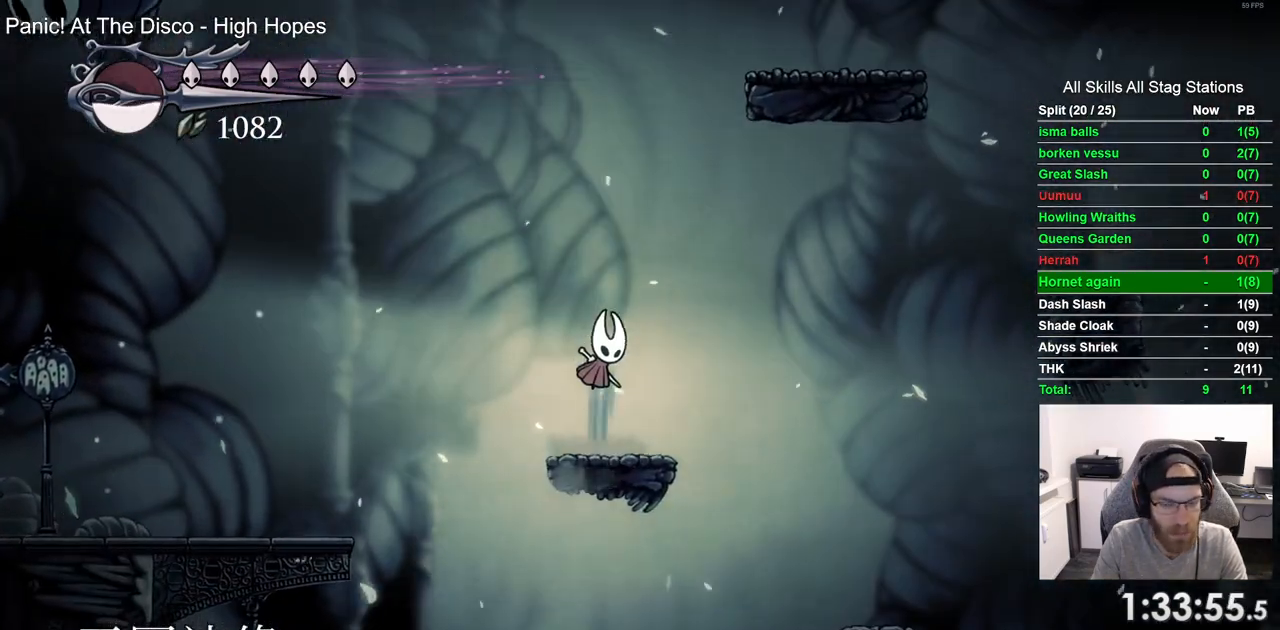
{"buttons": ["CROSS", "DPAD_RIGHT"], "left_stick": "center", "right_stick": "center", "events": [[117, "CROSS", "up"], [150, "DPAD_RIGHT", "down"], [183, "CROSS", "down"]]}
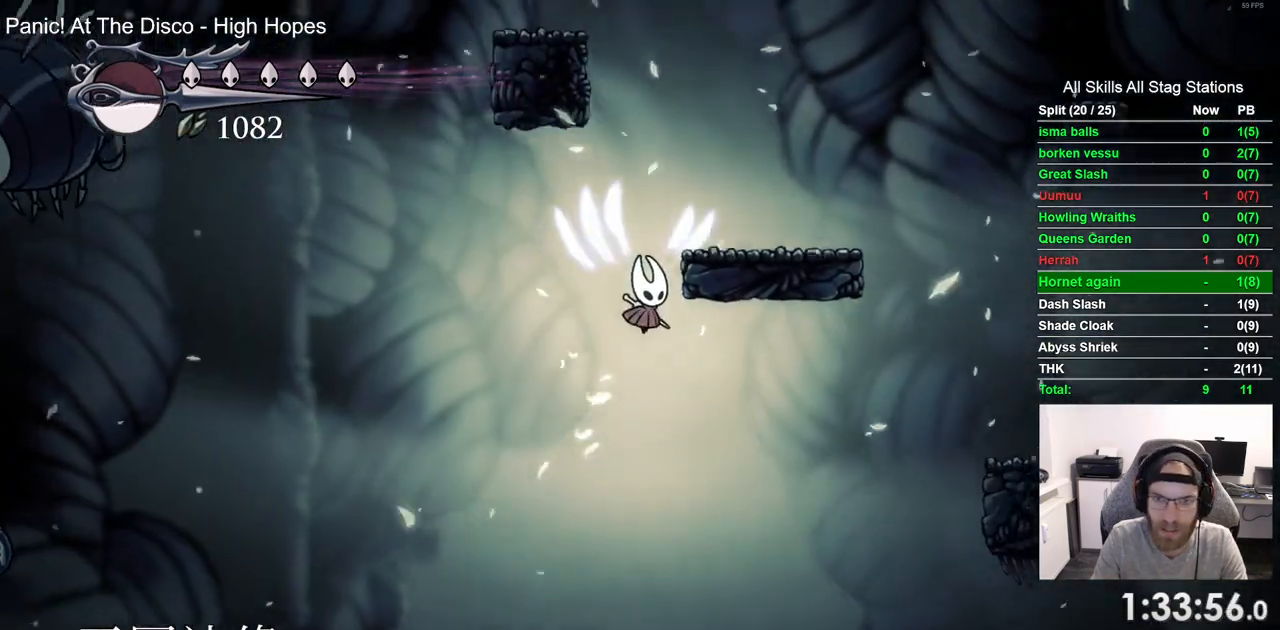
{"buttons": ["CROSS"], "left_stick": "center", "right_stick": "center", "events": [[100, "CROSS", "up"], [183, "CROSS", "down"], [250, "DPAD_RIGHT", "up"], [400, "CROSS", "up"], [467, "CROSS", "down"]]}